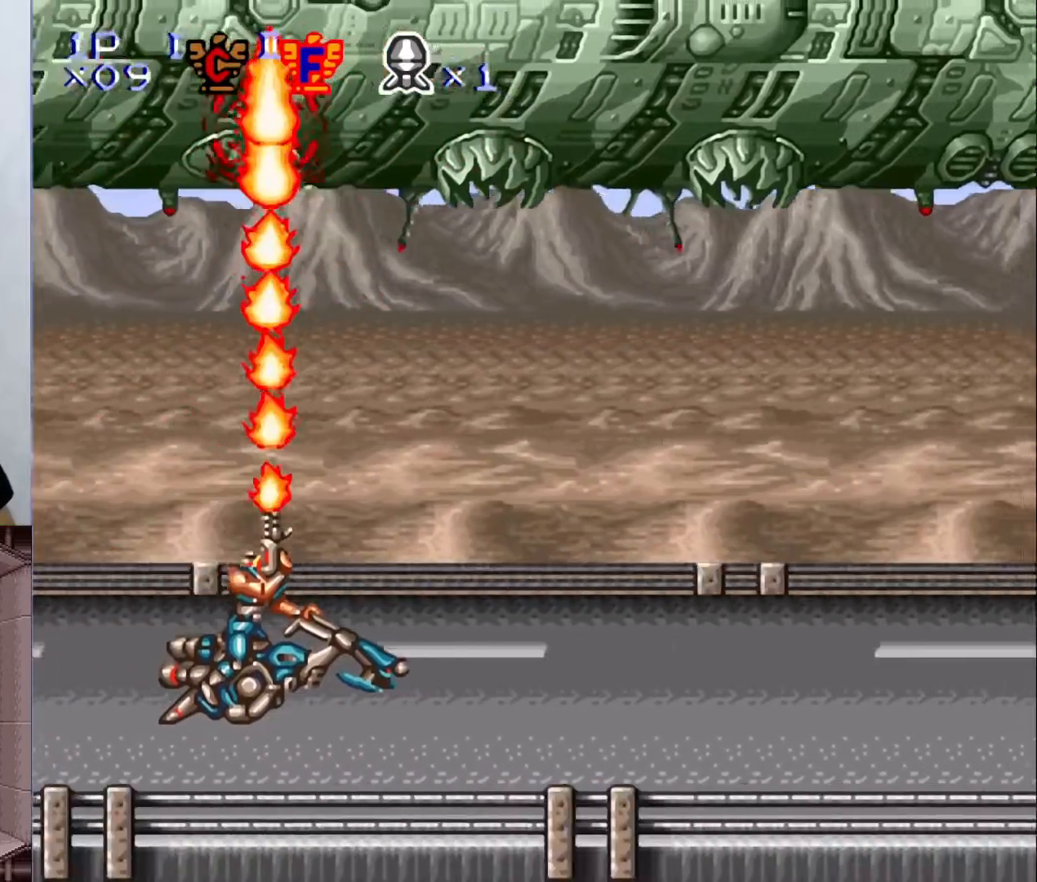
Gameplay with a controller (Nintendo layout); each line is a JSON object with the inputs held at the frame after it. "events" lists button and stick changes between this image and that frame as [ms after this image, input, new state], when the widget could be followed in between. Not read: L3 R1 R3.
{"buttons": ["Y", "DPAD_UP"], "events": [[300, "X", "down"], [450, "X", "up"]]}
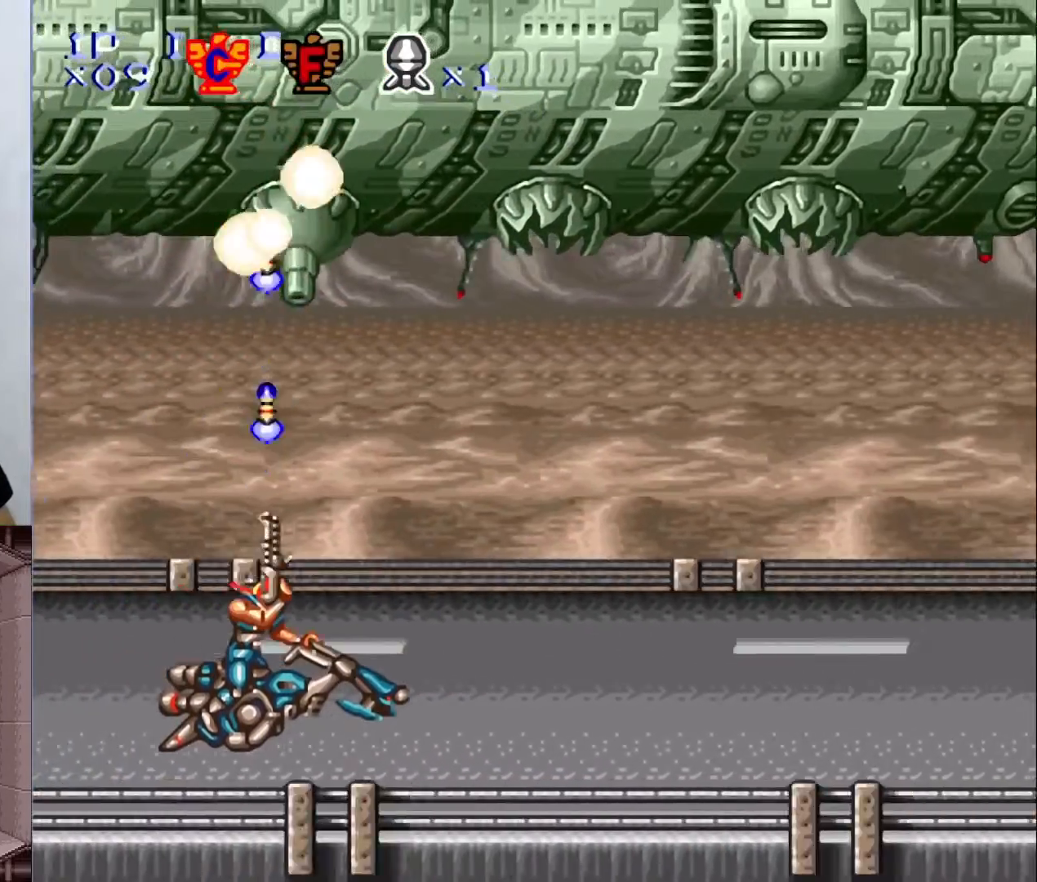
{"buttons": ["Y", "DPAD_UP"], "events": [[33, "X", "down"], [150, "X", "up"]]}
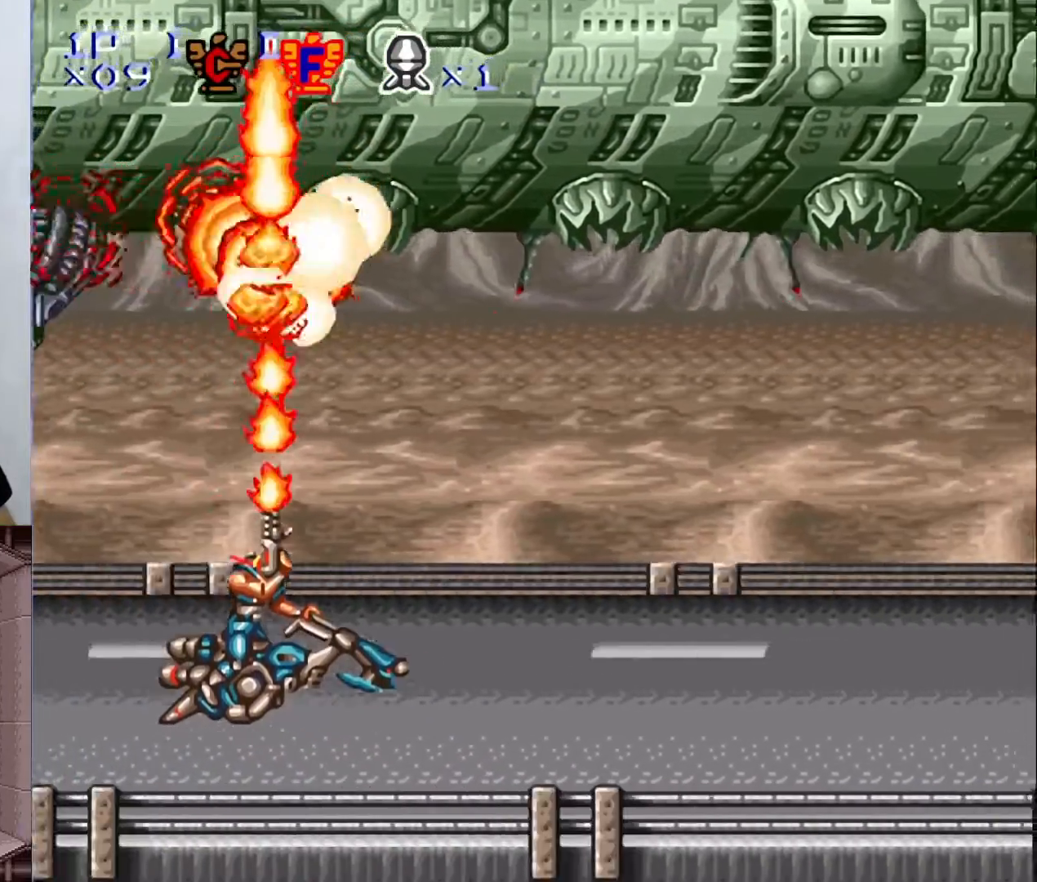
{"buttons": ["Y", "DPAD_RIGHT"], "events": [[50, "DPAD_UP", "up"], [150, "DPAD_RIGHT", "down"]]}
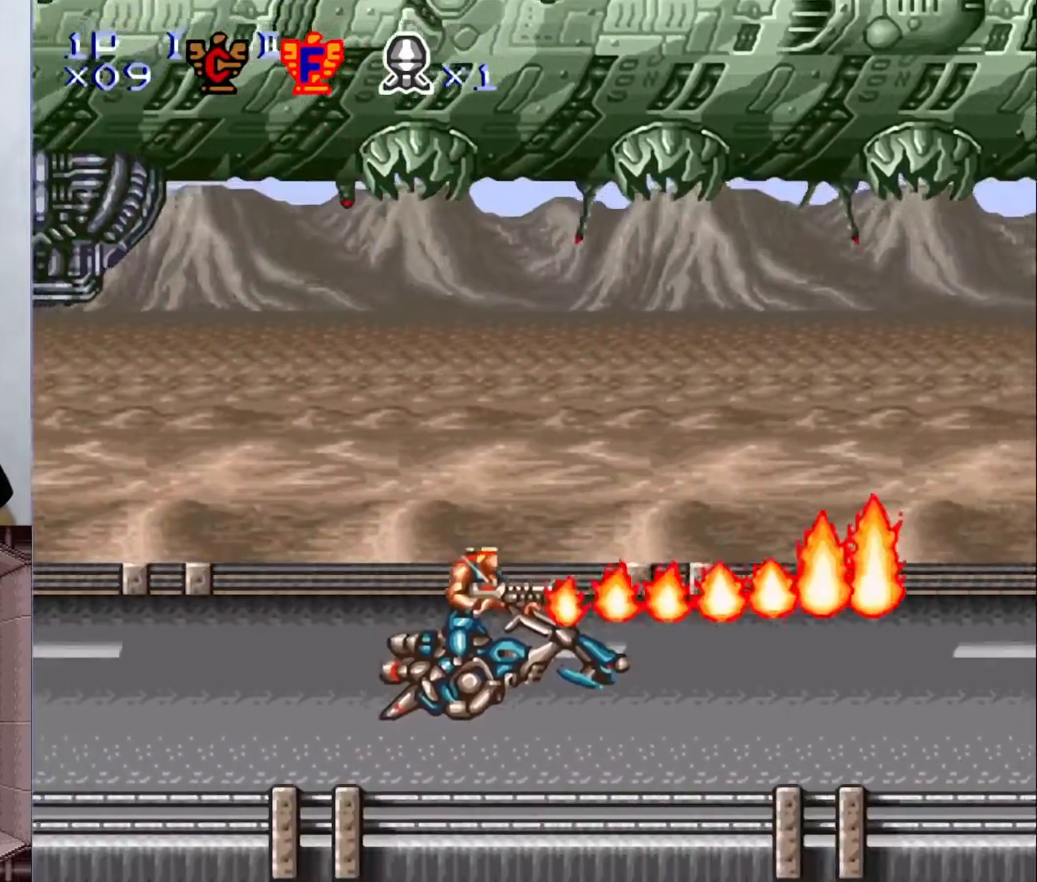
{"buttons": ["Y"], "events": [[183, "DPAD_RIGHT", "up"]]}
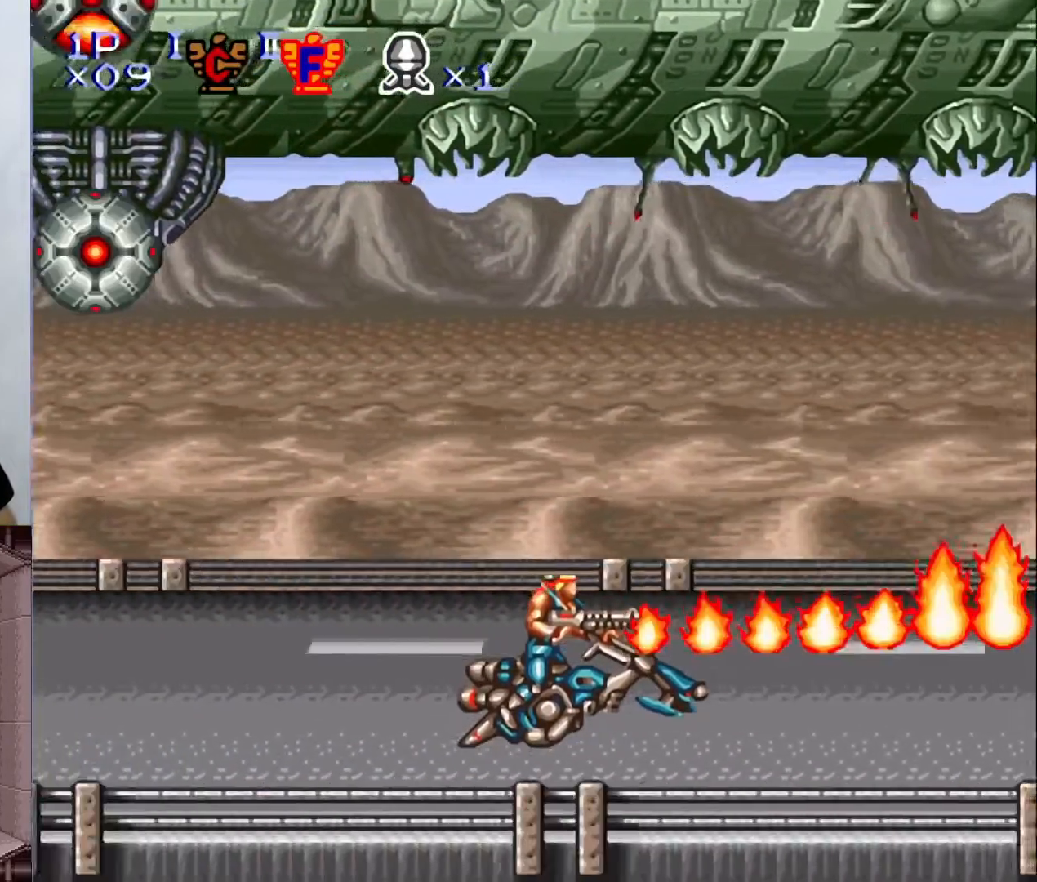
{"buttons": ["Y"], "events": [[50, "DPAD_RIGHT", "down"], [250, "DPAD_RIGHT", "up"]]}
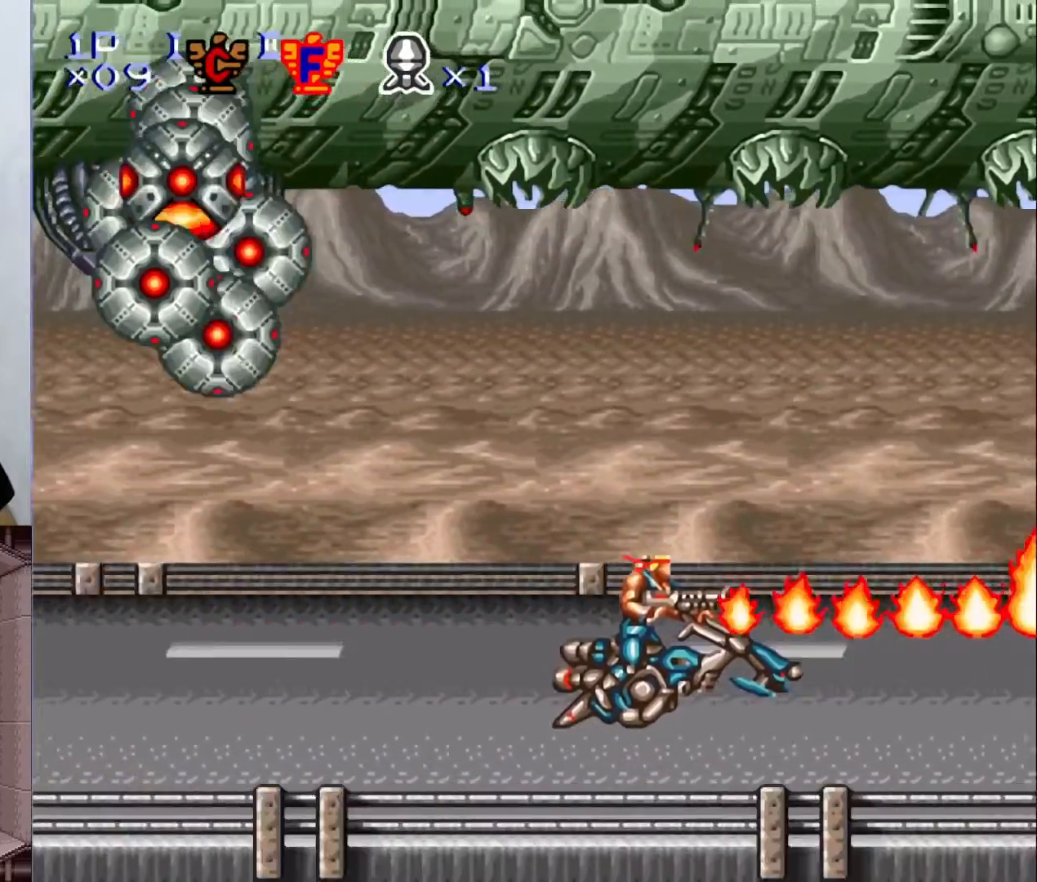
{"buttons": ["Y"], "events": [[100, "DPAD_LEFT", "down"], [150, "DPAD_LEFT", "up"], [383, "X", "down"], [500, "X", "up"]]}
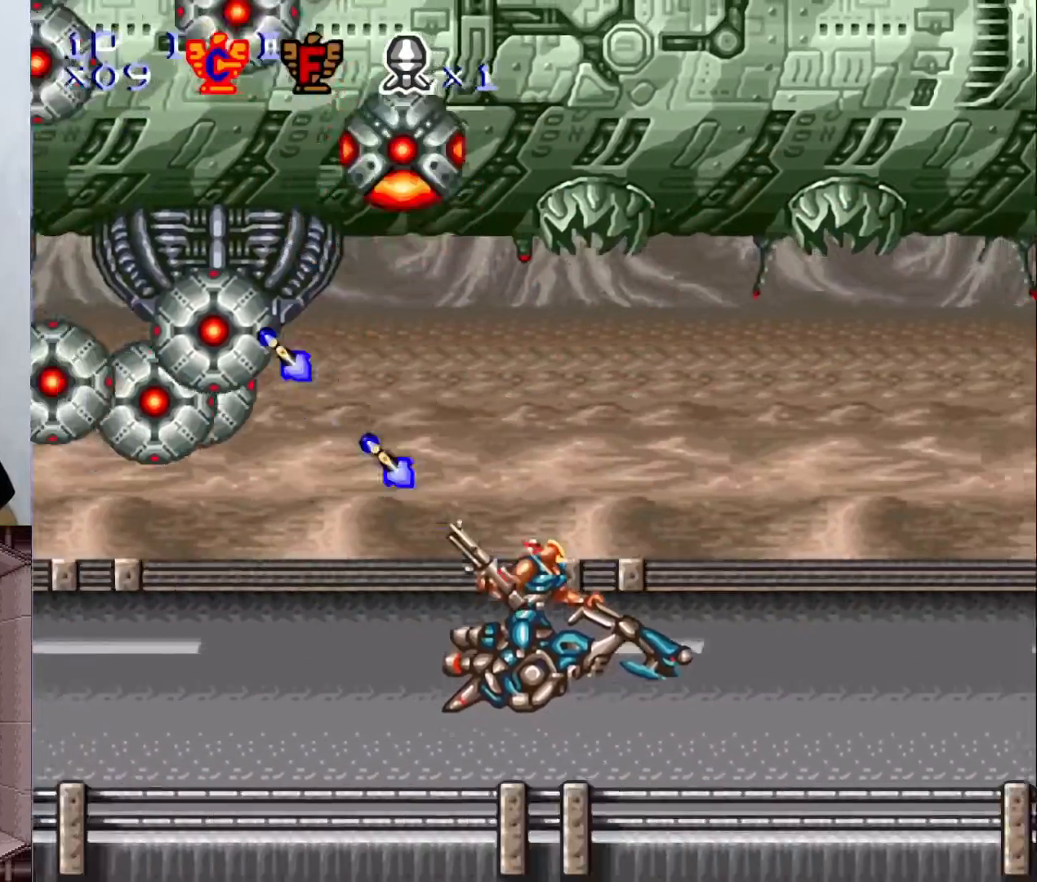
{"buttons": ["Y"], "events": [[83, "X", "down"], [217, "X", "up"], [300, "DPAD_UP", "down"], [333, "DPAD_UP", "up"]]}
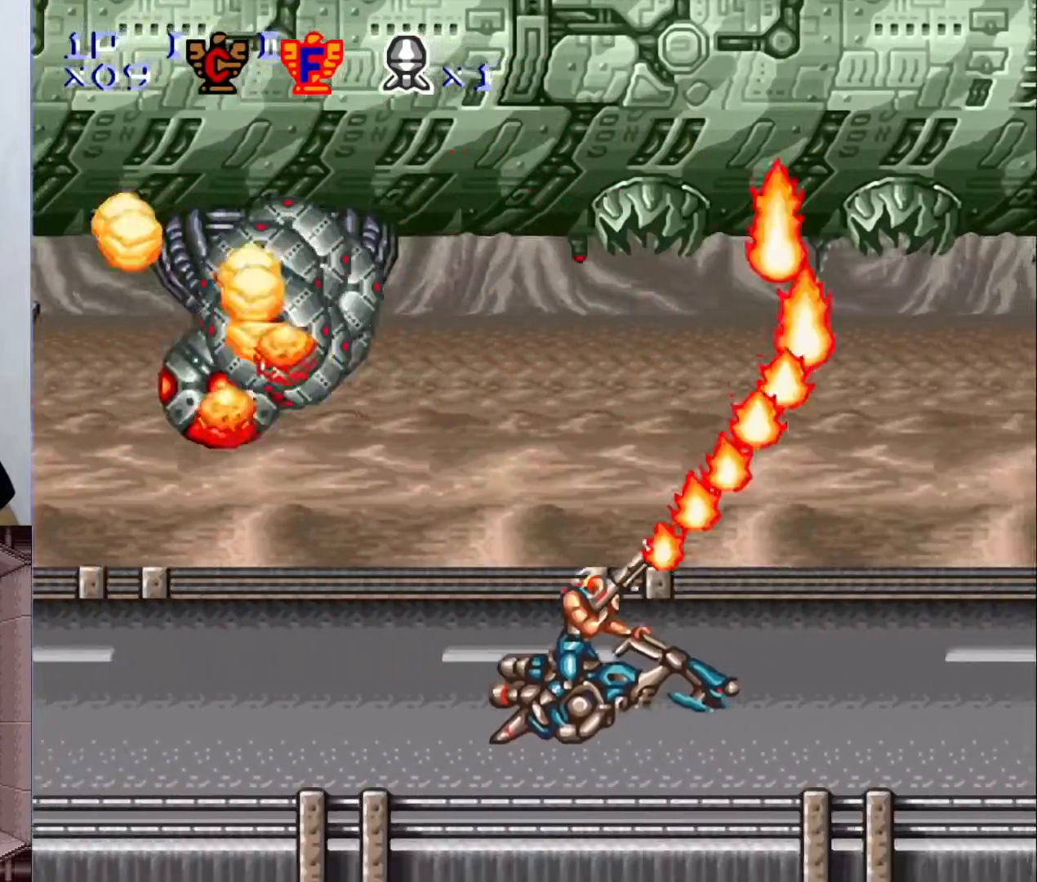
{"buttons": ["Y"], "events": [[250, "DPAD_UP", "down"], [267, "DPAD_UP", "up"], [333, "X", "down"], [467, "X", "up"]]}
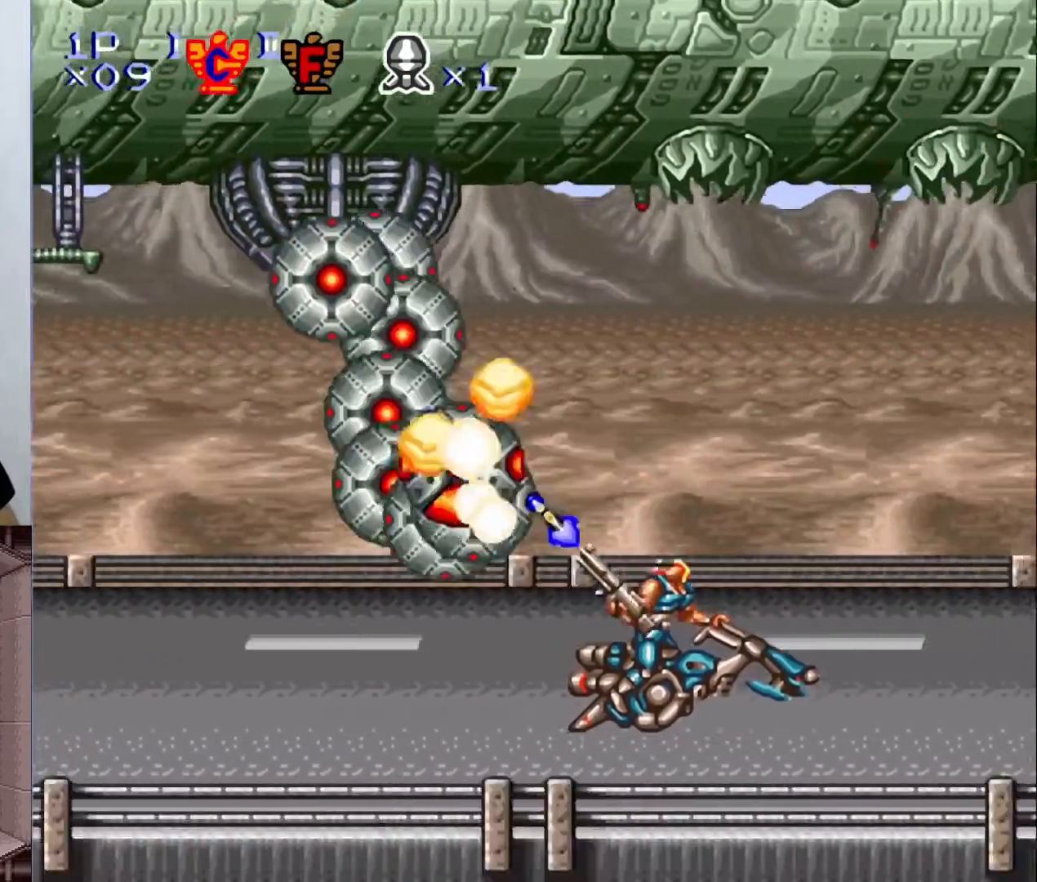
{"buttons": ["Y", "DPAD_UP"], "events": [[67, "X", "down"], [117, "DPAD_UP", "down"], [167, "DPAD_UP", "up"], [183, "DPAD_RIGHT", "down"], [183, "X", "up"], [433, "DPAD_RIGHT", "up"], [500, "DPAD_UP", "down"]]}
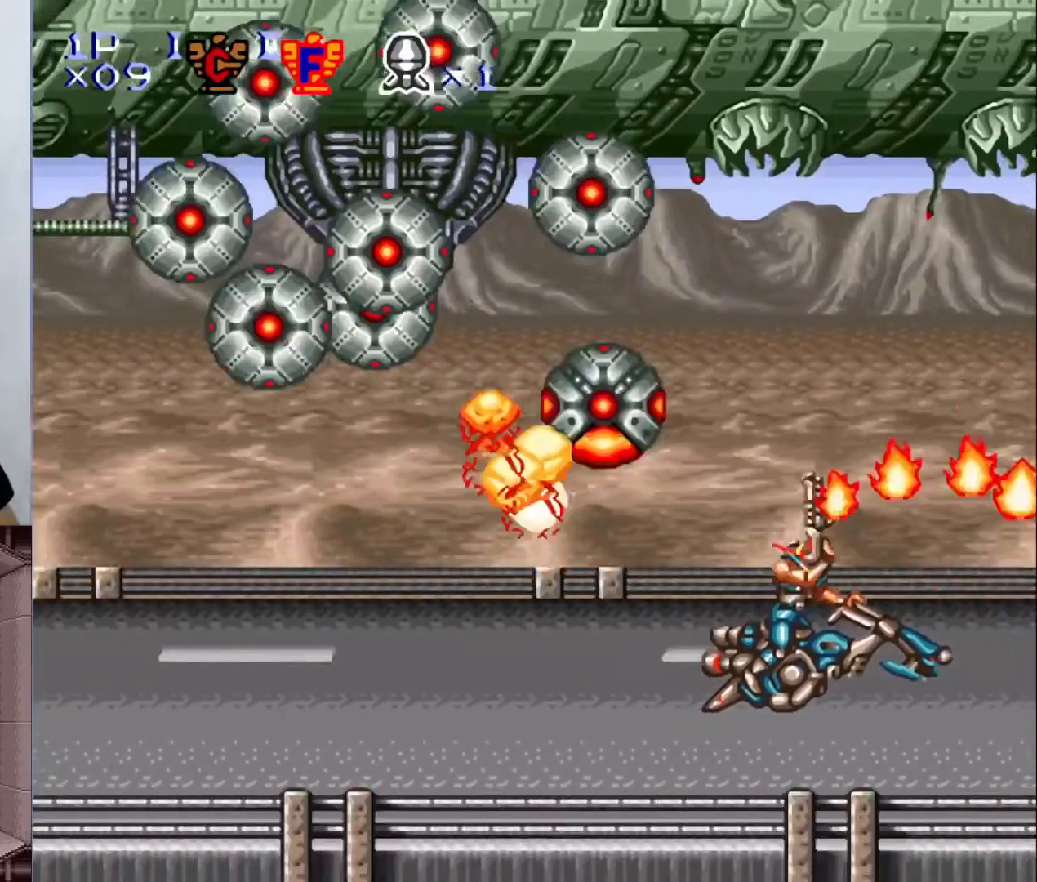
{"buttons": ["Y", "DPAD_UP"], "events": [[17, "DPAD_UP", "up"], [133, "X", "down"], [283, "X", "up"], [367, "X", "down"], [483, "DPAD_UP", "down"], [483, "X", "up"]]}
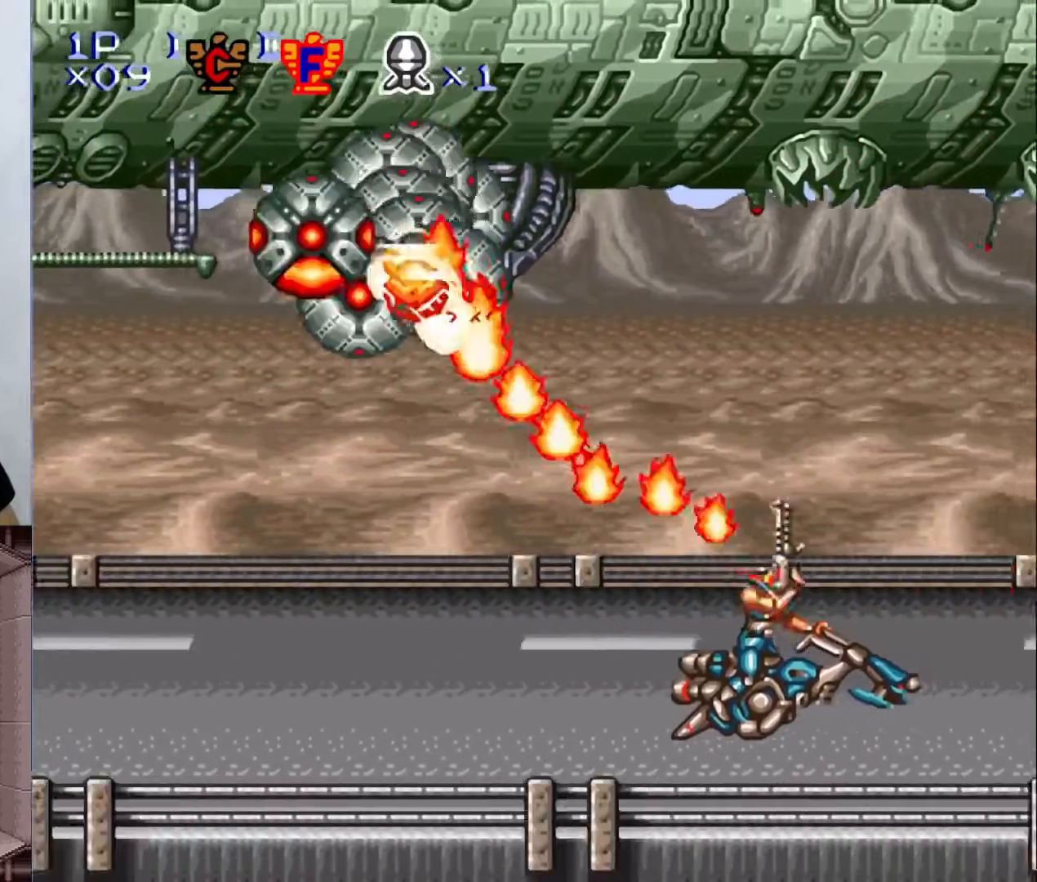
{"buttons": ["Y", "DPAD_RIGHT"], "events": [[67, "DPAD_RIGHT", "down"], [67, "DPAD_UP", "up"]]}
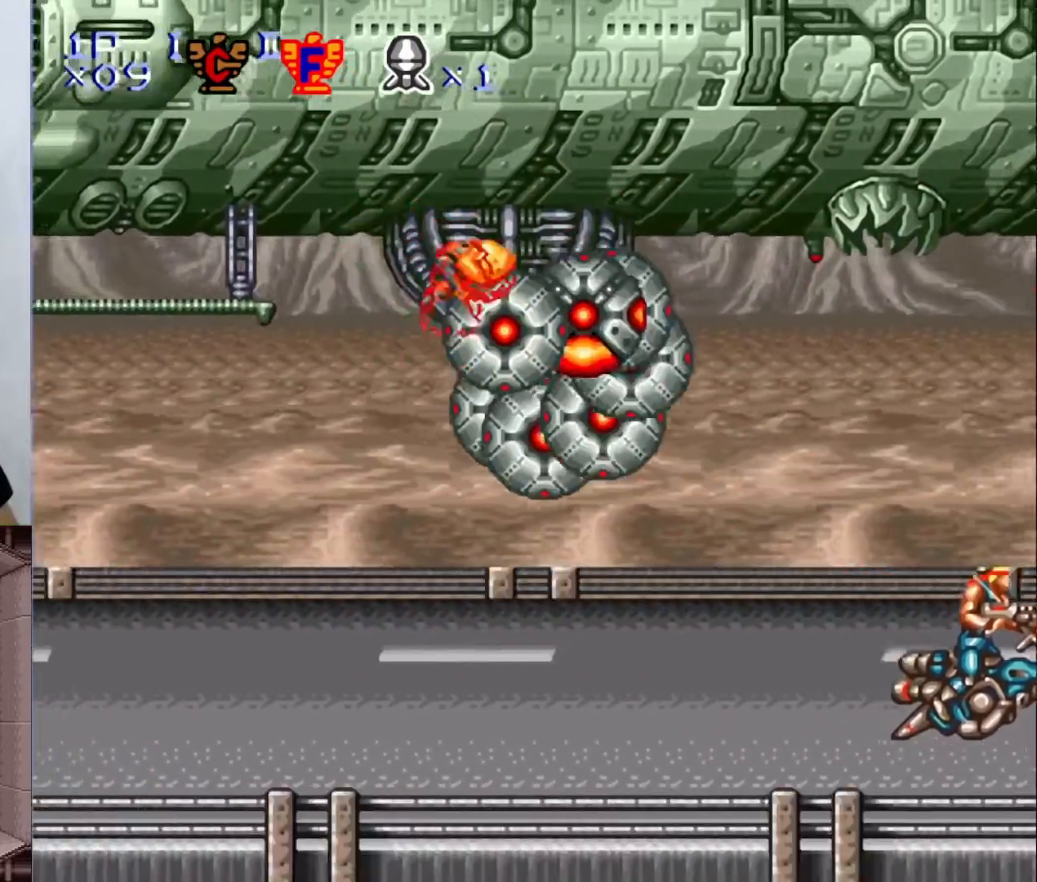
{"buttons": ["Y", "DPAD_UP"], "events": [[133, "DPAD_RIGHT", "up"], [500, "DPAD_UP", "down"]]}
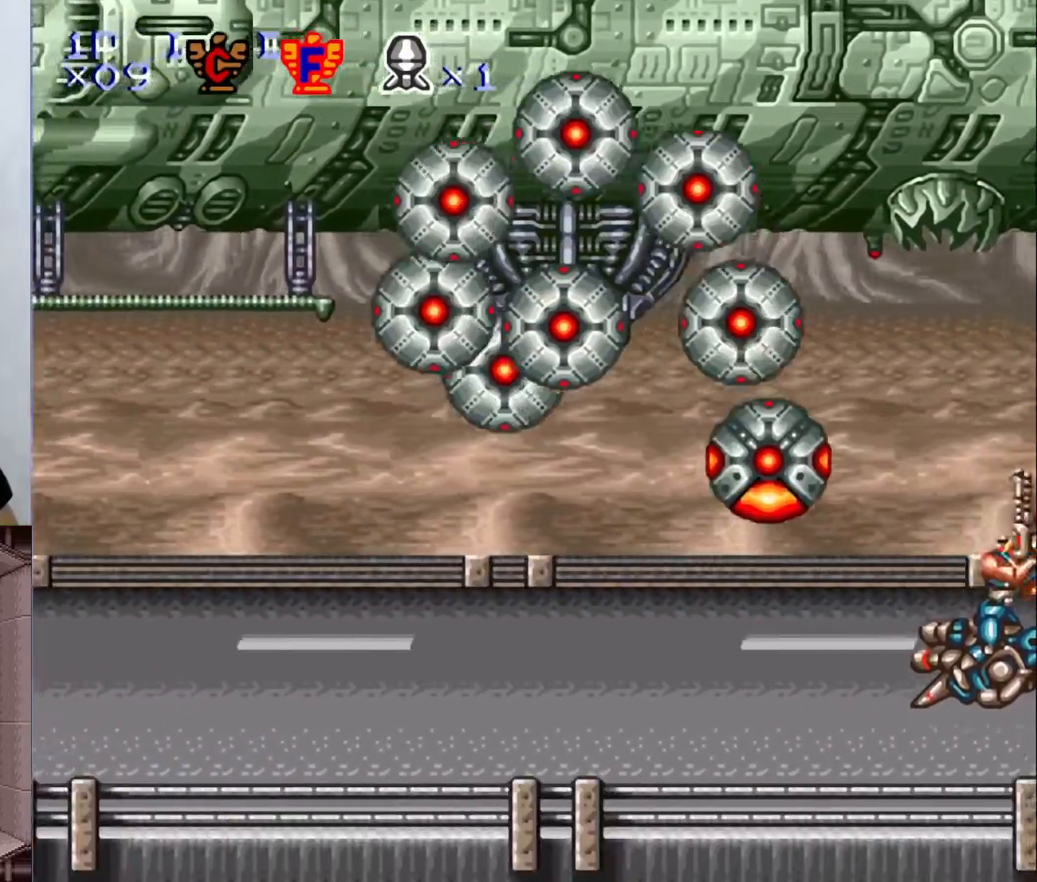
{"buttons": ["Y"], "events": [[33, "DPAD_UP", "up"]]}
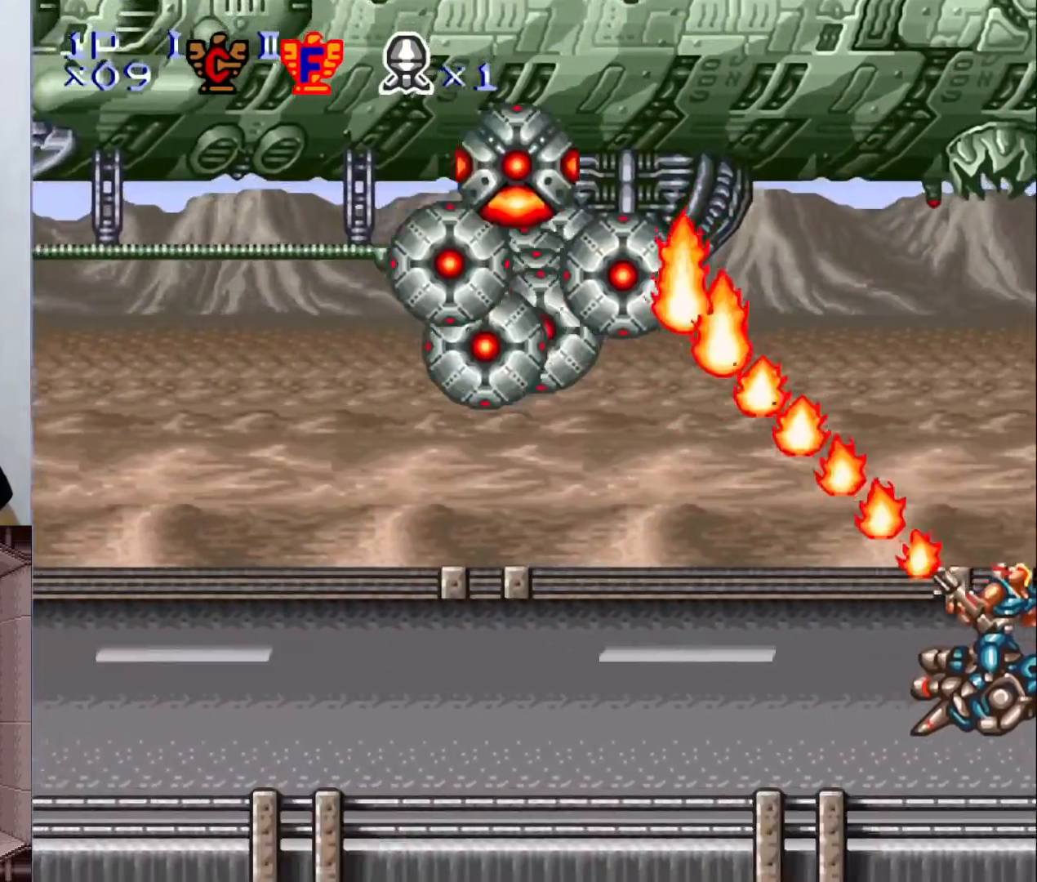
{"buttons": ["Y"], "events": [[133, "X", "down"], [267, "X", "up"], [350, "X", "down"], [450, "X", "up"], [467, "DPAD_UP", "down"], [500, "DPAD_UP", "up"]]}
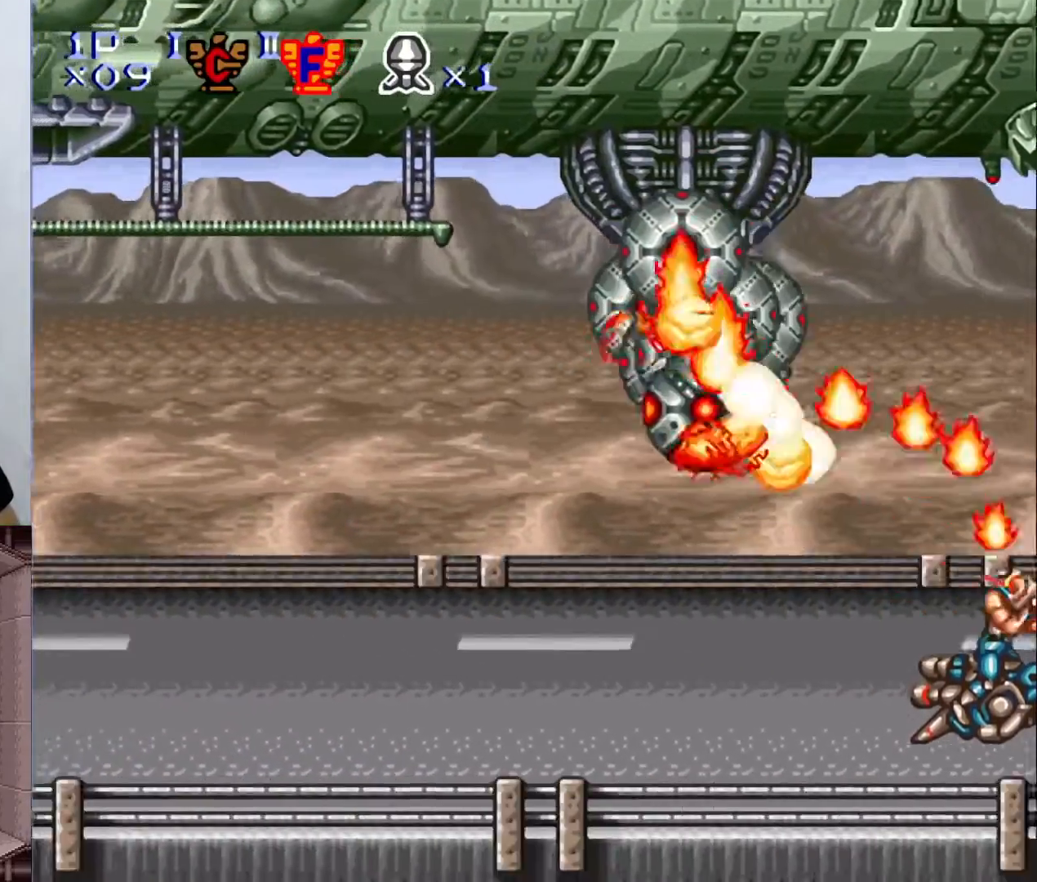
{"buttons": ["Y", "DPAD_RIGHT"], "events": [[33, "DPAD_RIGHT", "down"]]}
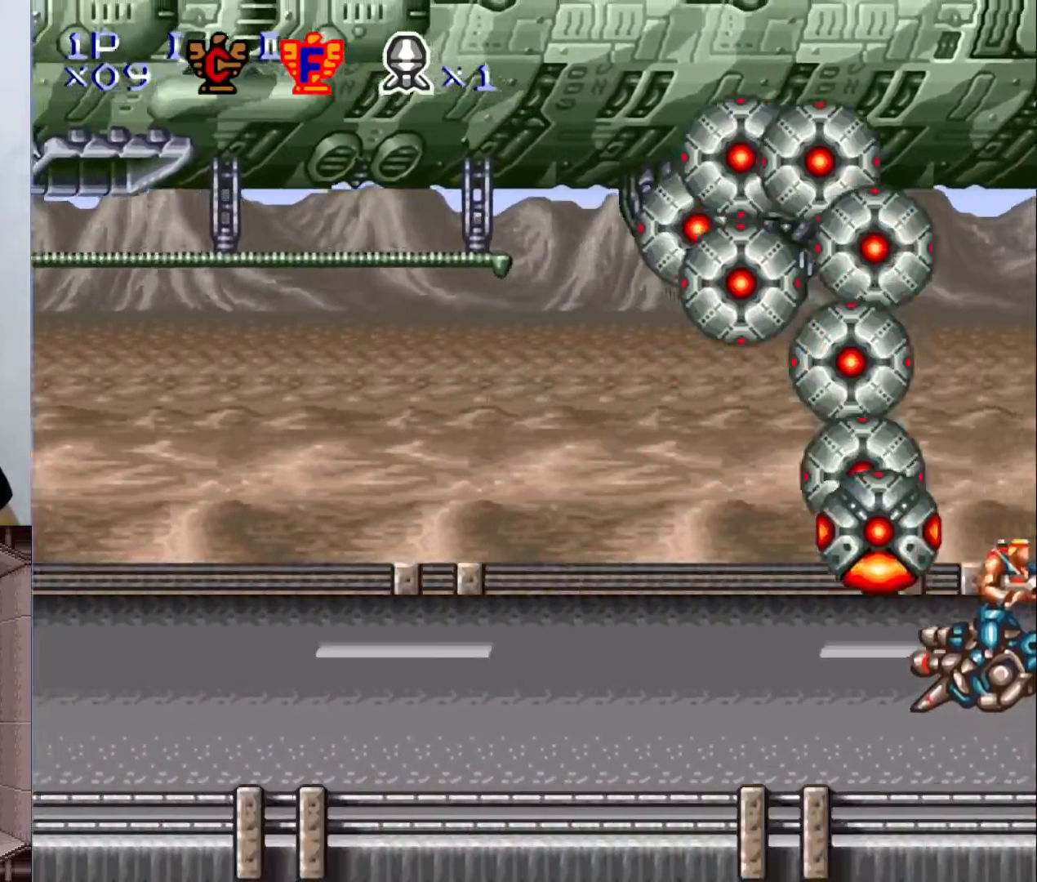
{"buttons": ["Y", "DPAD_LEFT"], "events": [[150, "DPAD_RIGHT", "up"], [183, "DPAD_DOWN", "down"], [200, "DPAD_DOWN", "up"], [267, "DPAD_LEFT", "down"]]}
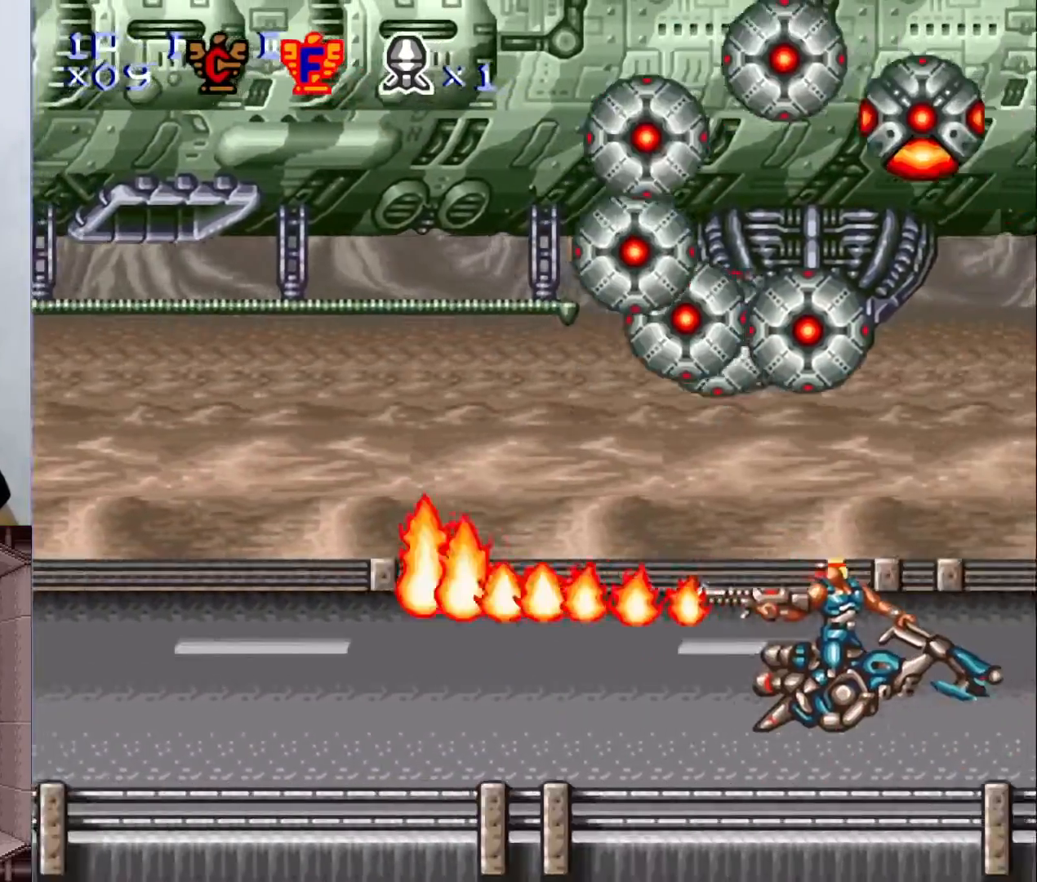
{"buttons": ["DPAD_LEFT"], "events": [[83, "Y", "up"]]}
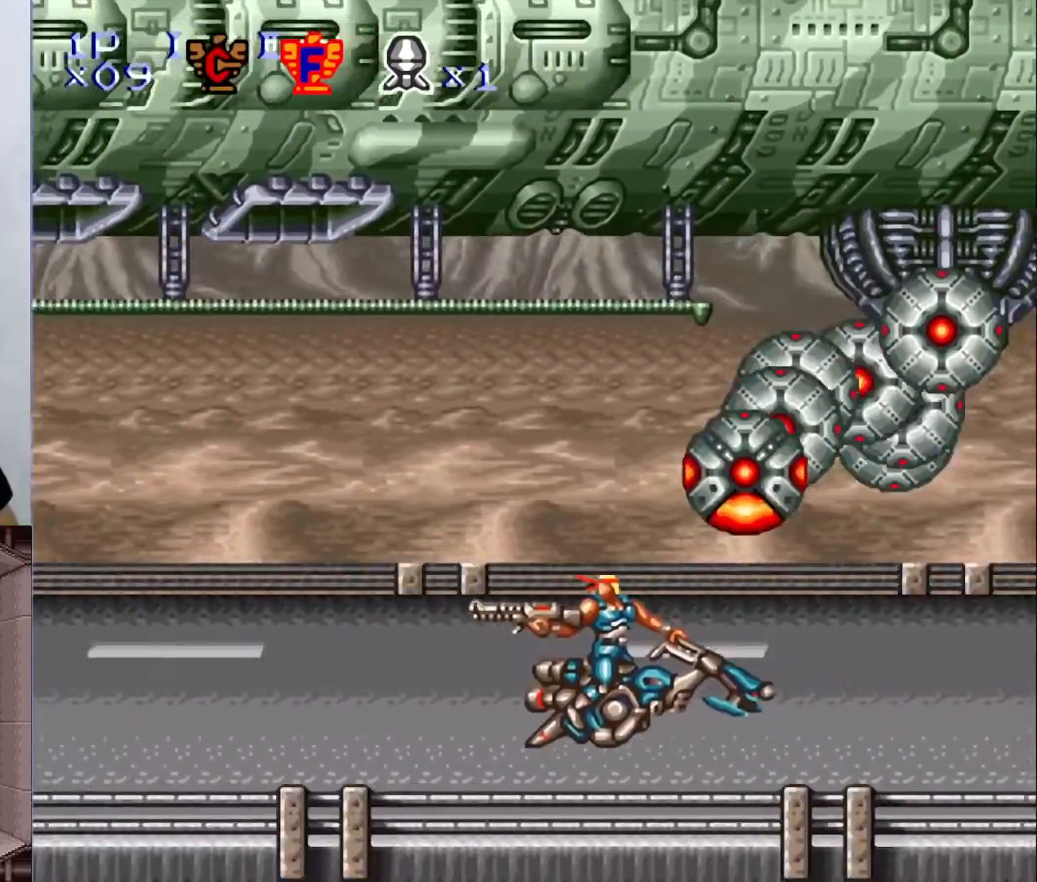
{"buttons": ["DPAD_LEFT"], "events": []}
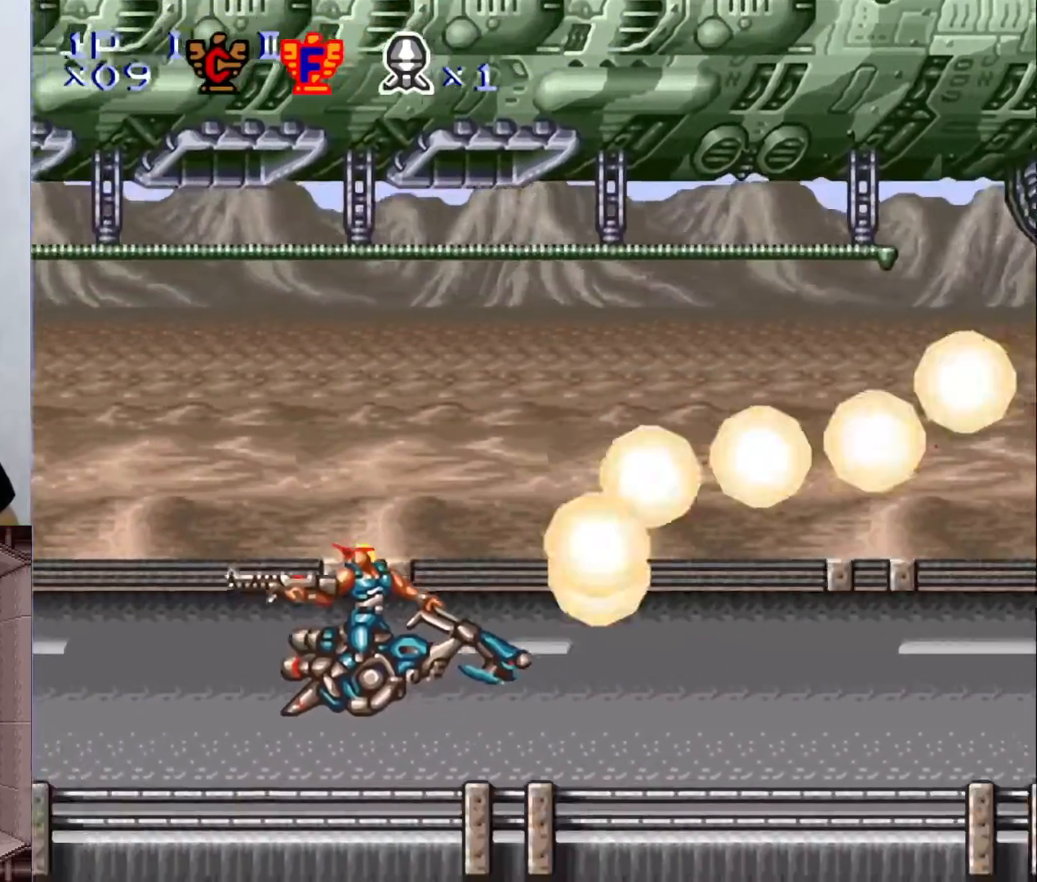
{"buttons": ["Y", "DPAD_LEFT"], "events": [[333, "Y", "down"]]}
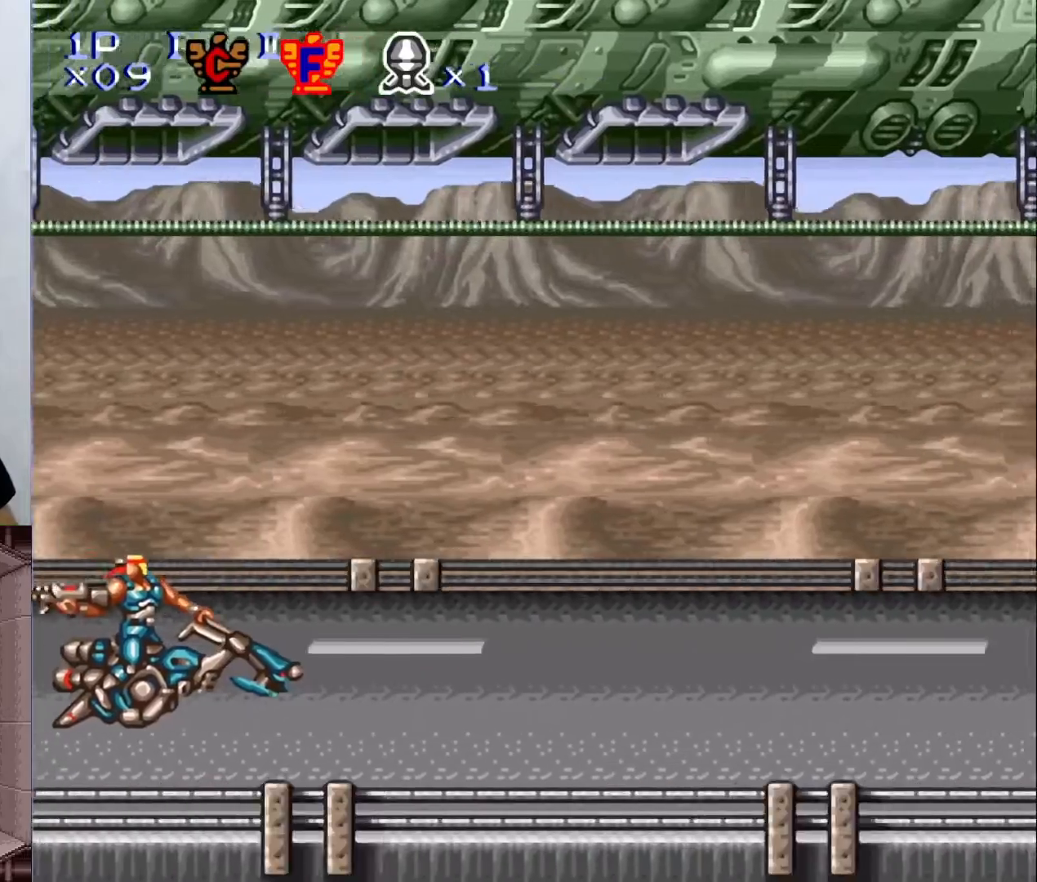
{"buttons": ["Y", "DPAD_UP"], "events": [[50, "DPAD_LEFT", "up"], [83, "DPAD_UP", "down"], [333, "DPAD_UP", "up"], [500, "DPAD_UP", "down"]]}
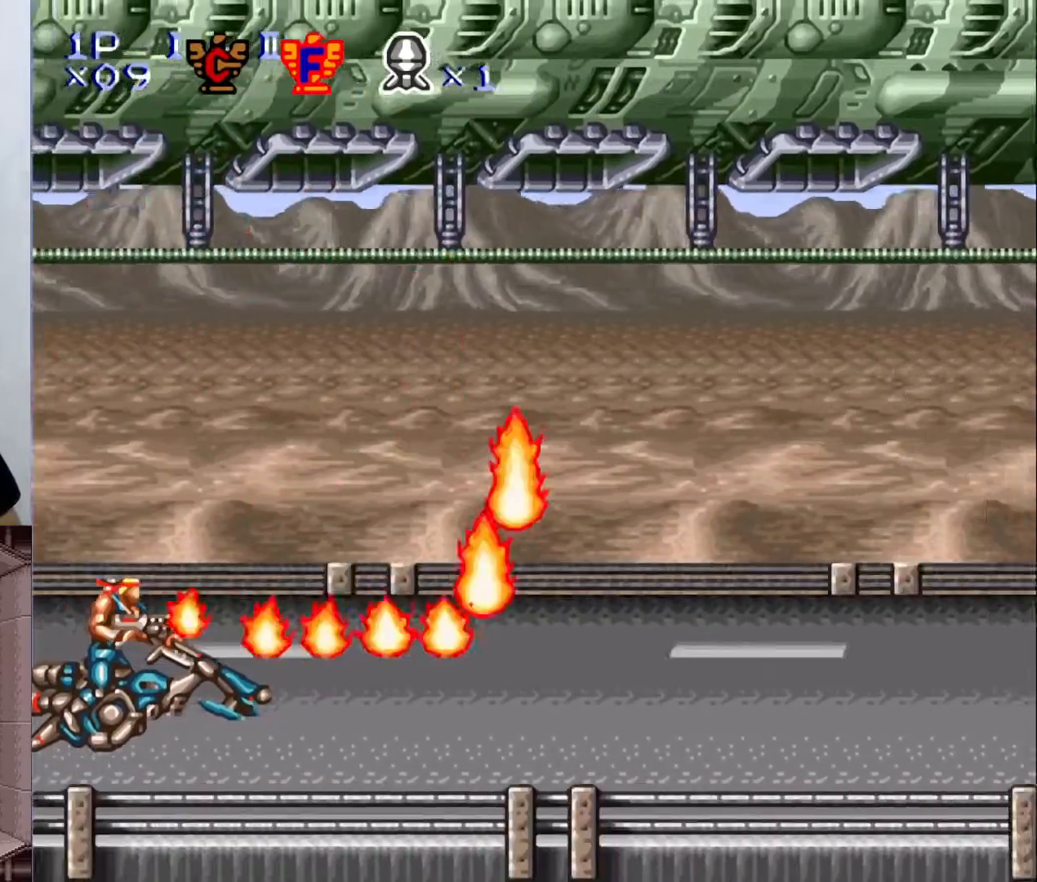
{"buttons": ["Y", "DPAD_UP"], "events": [[217, "DPAD_UP", "up"], [300, "DPAD_UP", "down"]]}
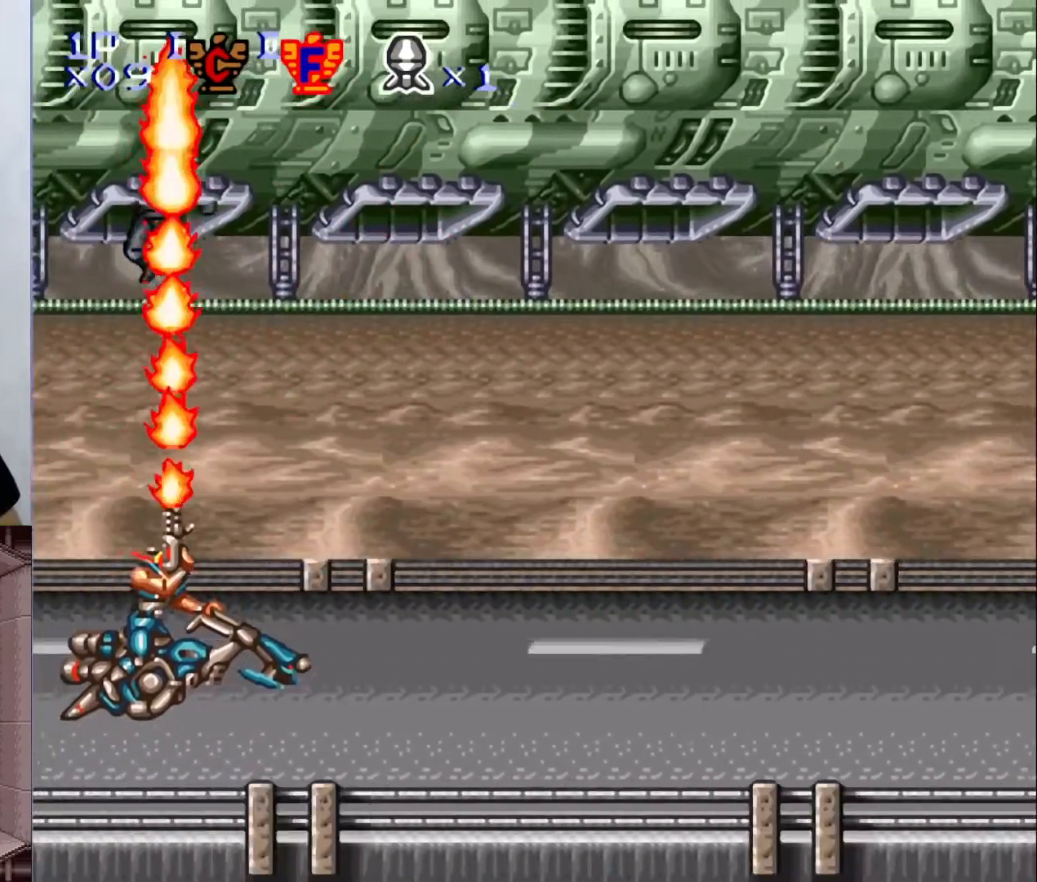
{"buttons": ["X", "Y", "DPAD_UP"], "events": [[450, "X", "down"]]}
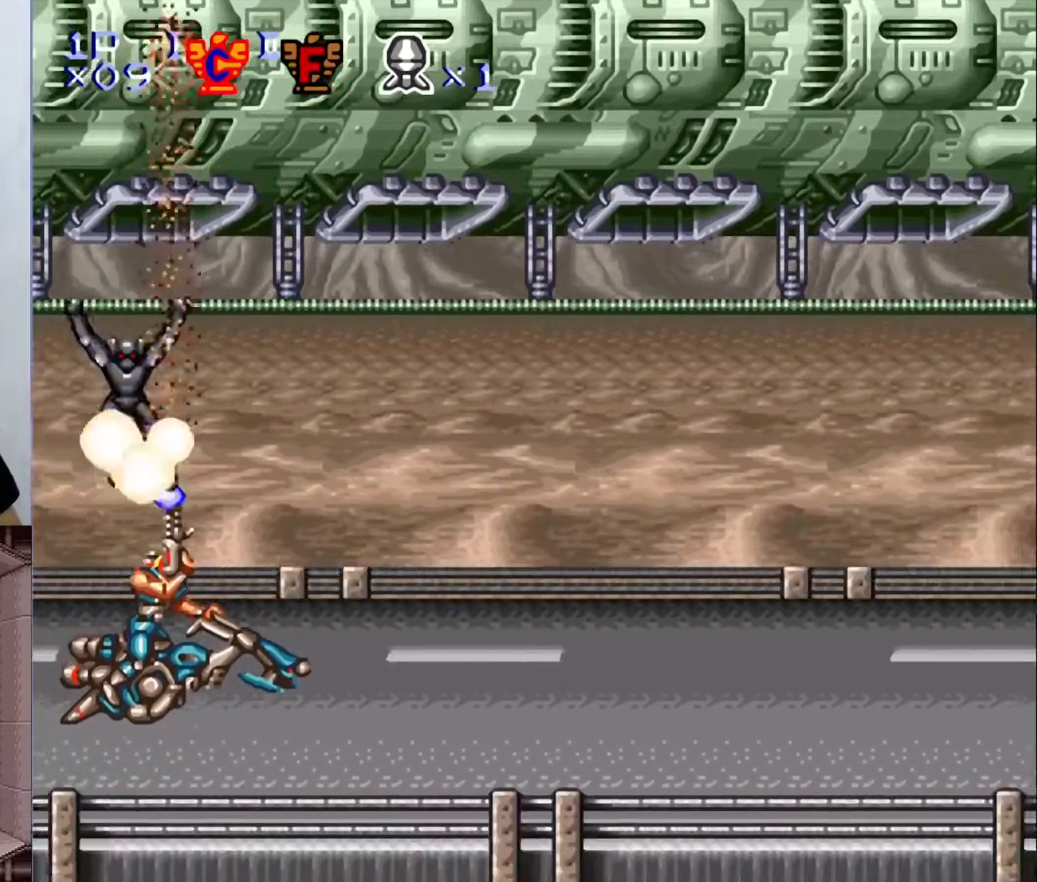
{"buttons": ["Y"], "events": [[67, "X", "up"], [133, "X", "down"], [267, "X", "up"], [333, "DPAD_UP", "up"]]}
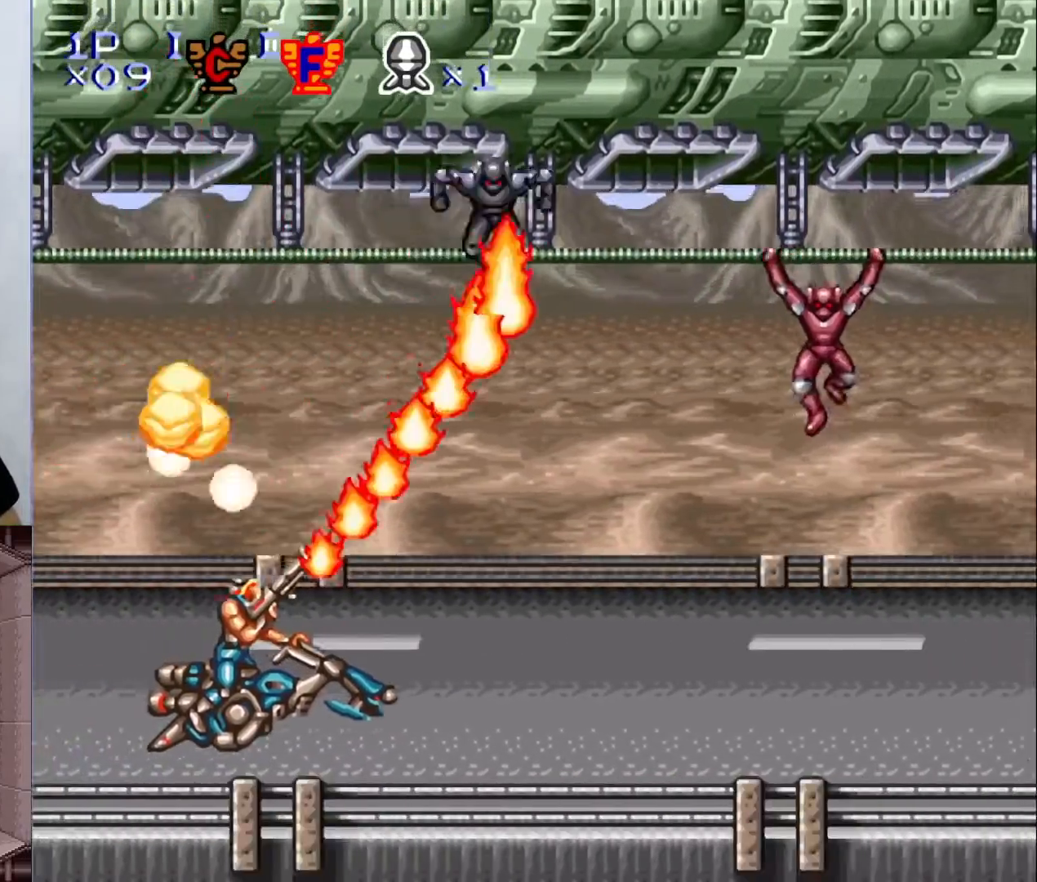
{"buttons": ["Y"], "events": []}
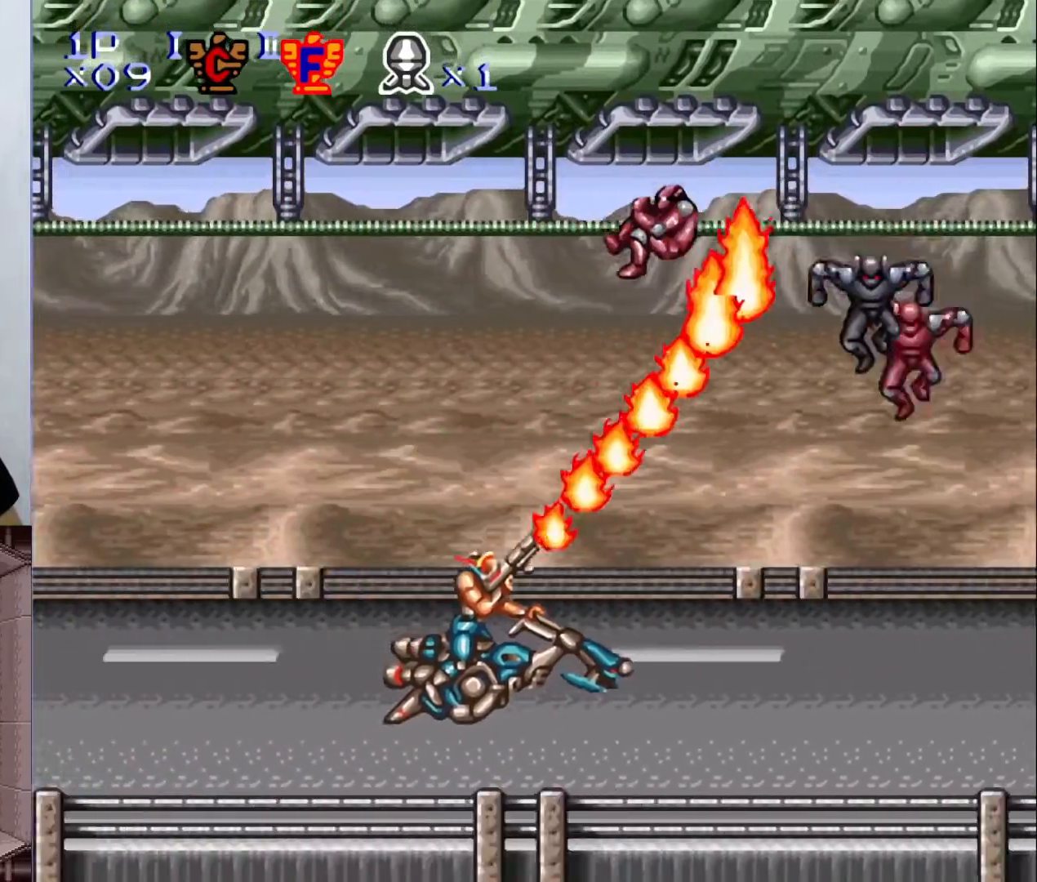
{"buttons": ["X", "Y"], "events": [[283, "X", "down"]]}
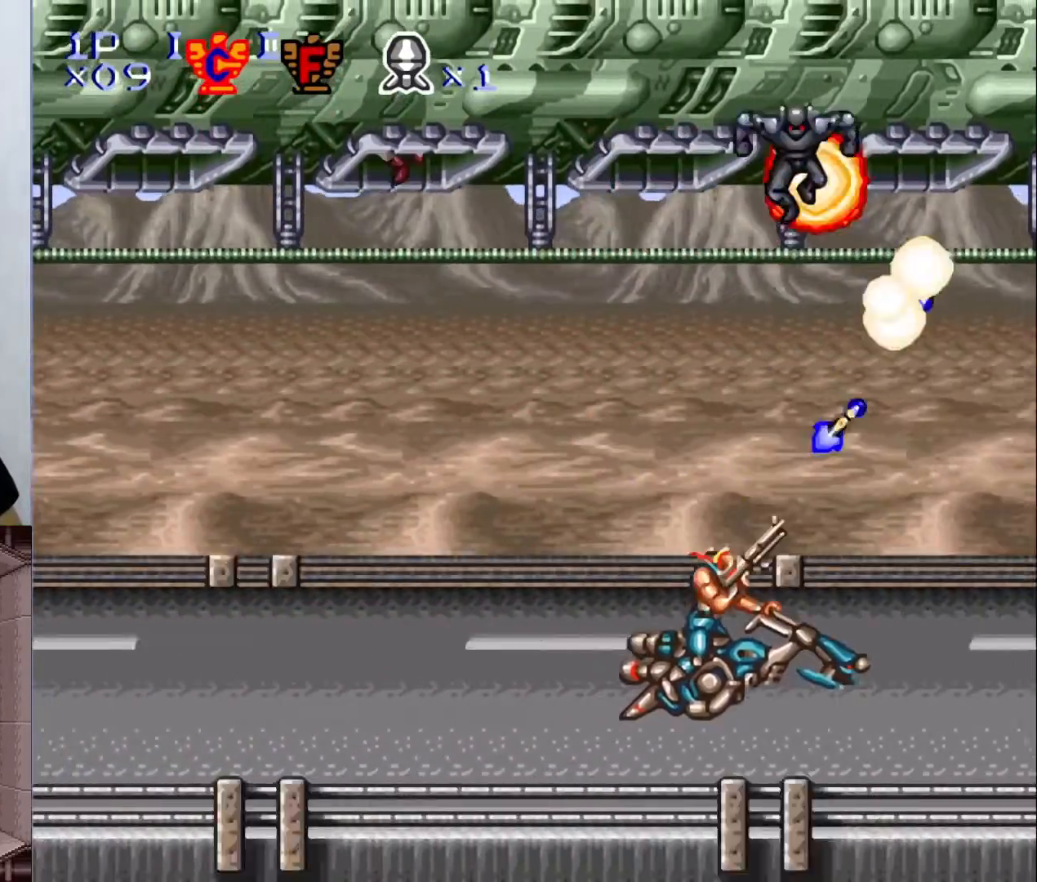
{"buttons": ["Y", "DPAD_UP"], "events": [[17, "X", "up"], [150, "DPAD_UP", "down"], [317, "DPAD_UP", "up"], [400, "DPAD_UP", "down"]]}
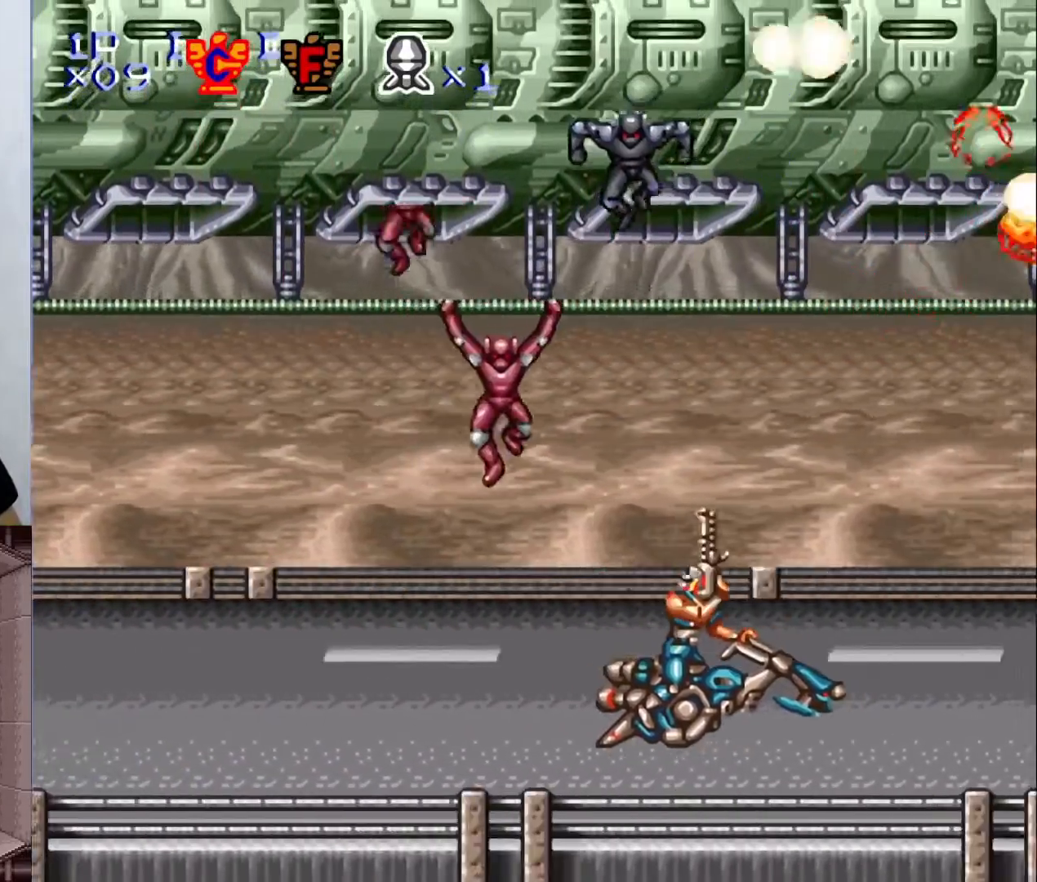
{"buttons": ["Y", "DPAD_LEFT"], "events": [[17, "DPAD_UP", "up"], [183, "DPAD_UP", "down"], [183, "X", "down"], [317, "X", "up"], [400, "DPAD_UP", "up"], [500, "DPAD_LEFT", "down"]]}
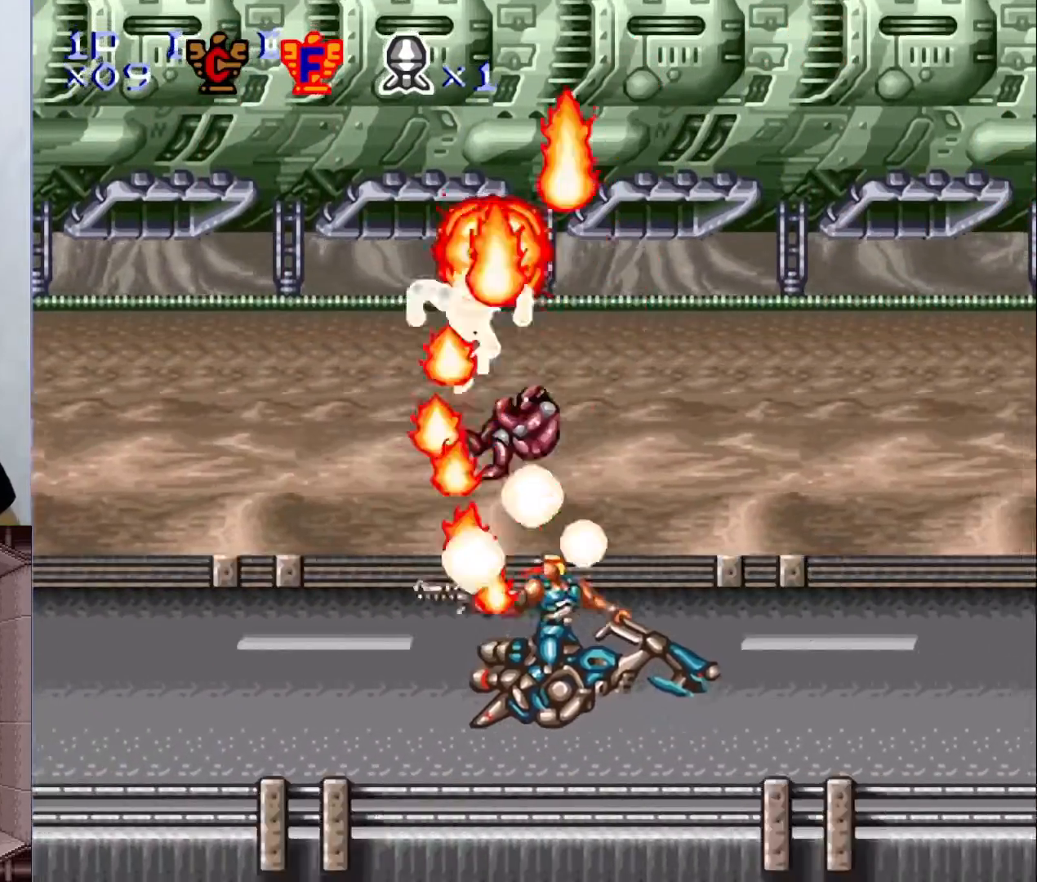
{"buttons": ["Y", "DPAD_UP"], "events": [[67, "DPAD_LEFT", "up"], [433, "DPAD_UP", "down"]]}
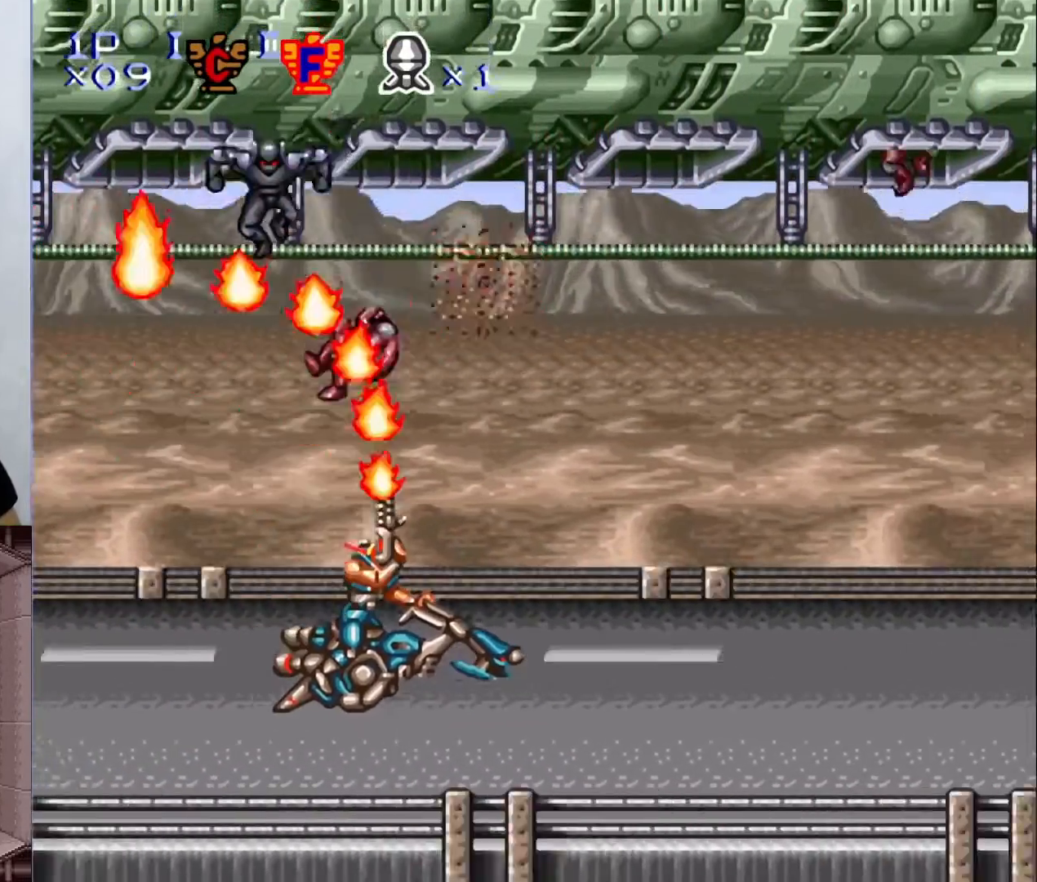
{"buttons": ["Y"], "events": [[333, "DPAD_UP", "up"]]}
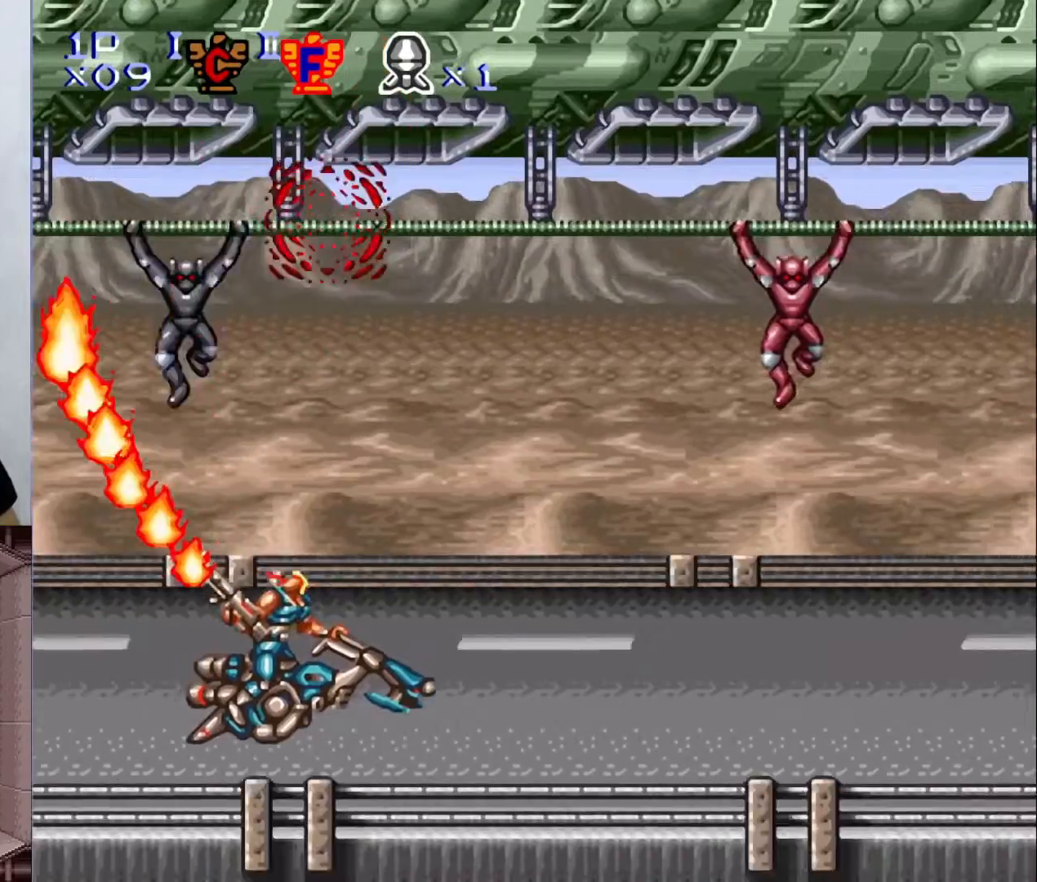
{"buttons": ["Y"], "events": [[100, "DPAD_UP", "down"], [283, "DPAD_UP", "up"]]}